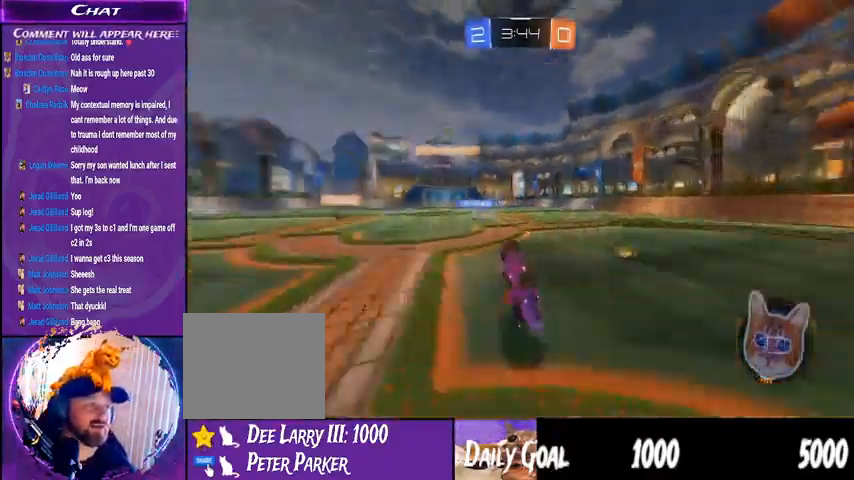
Gameplay with a controller (PlayStation layout); each line is a JSON object with the inputs held at the frame after it (dt_ms = milliseconds from this image to that frame). "events" lists button and stick changes between this image and that frame as [ms after this image, input, new state], when the widget could be followed in between. Not read: HOME L1 R1.
{"dt_ms": 500, "buttons": ["CROSS", "R2"], "left_stick": "down-left", "right_stick": "center", "events": [[33, "TRIANGLE", "up"], [133, "left_stick", "center"], [467, "left_stick", "down-left"]]}
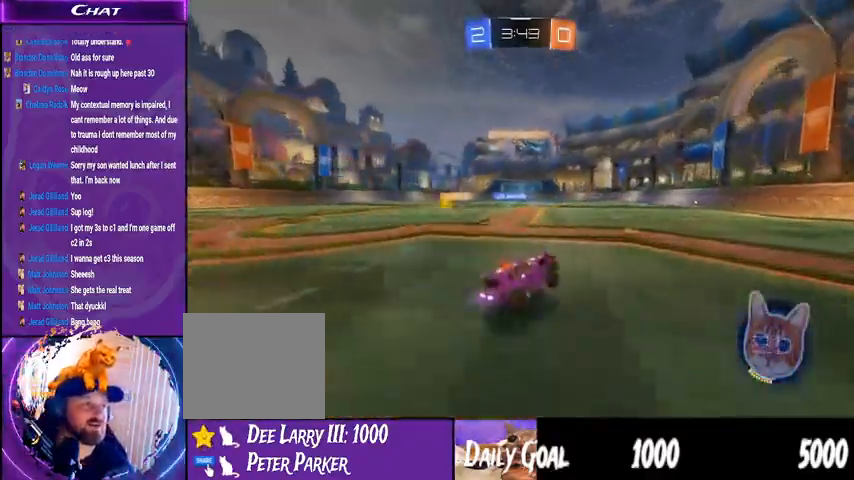
{"dt_ms": 500, "buttons": ["CROSS", "R2"], "left_stick": "center", "right_stick": "center", "events": [[267, "left_stick", "center"]]}
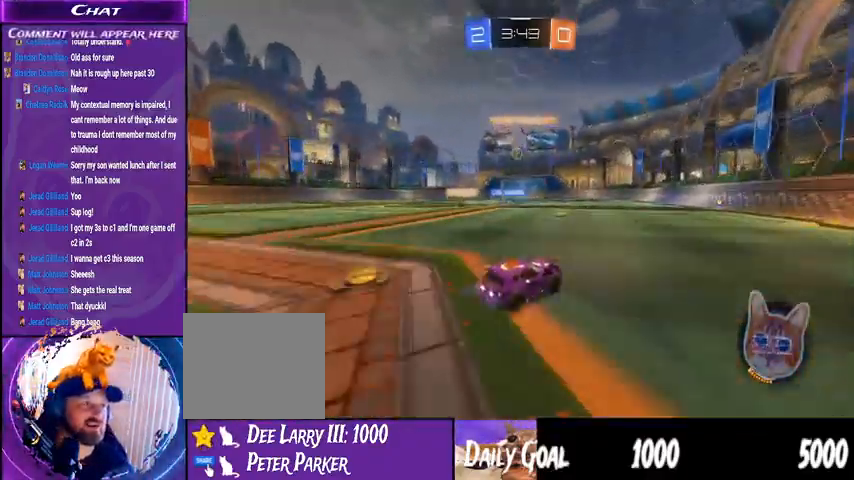
{"dt_ms": 500, "buttons": ["TRIANGLE", "R2"], "left_stick": "left", "right_stick": "center", "events": [[33, "CROSS", "up"], [167, "left_stick", "down-right"], [233, "TRIANGLE", "down"], [300, "left_stick", "center"], [500, "left_stick", "left"]]}
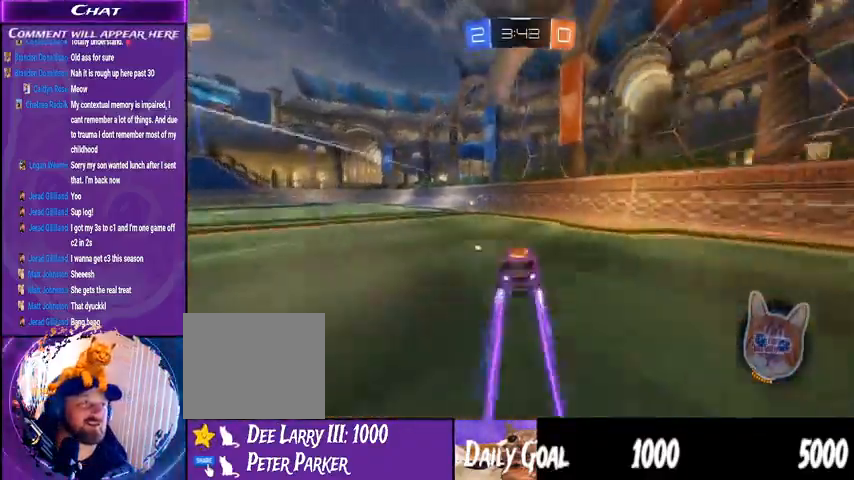
{"dt_ms": 500, "buttons": ["R2"], "left_stick": "left", "right_stick": "center", "events": [[167, "TRIANGLE", "up"], [167, "left_stick", "center"], [267, "TRIANGLE", "down"], [400, "TRIANGLE", "up"], [467, "left_stick", "left"]]}
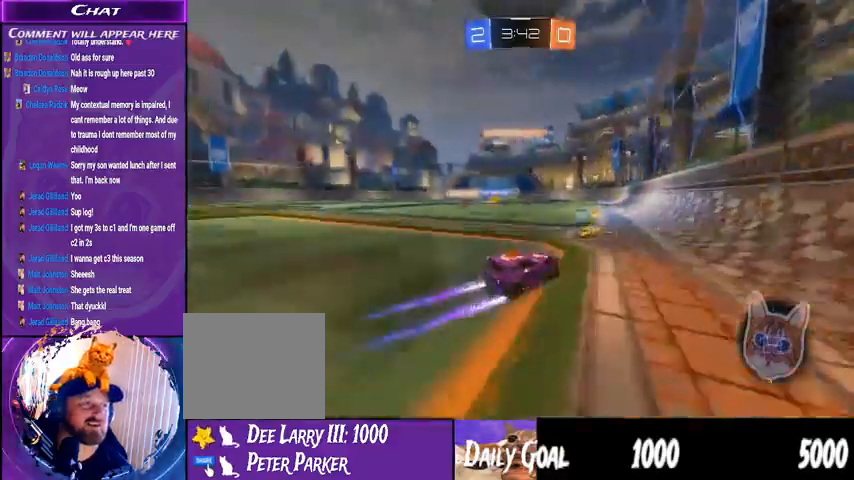
{"dt_ms": 1000, "buttons": ["R2"], "left_stick": "center", "right_stick": "center"}
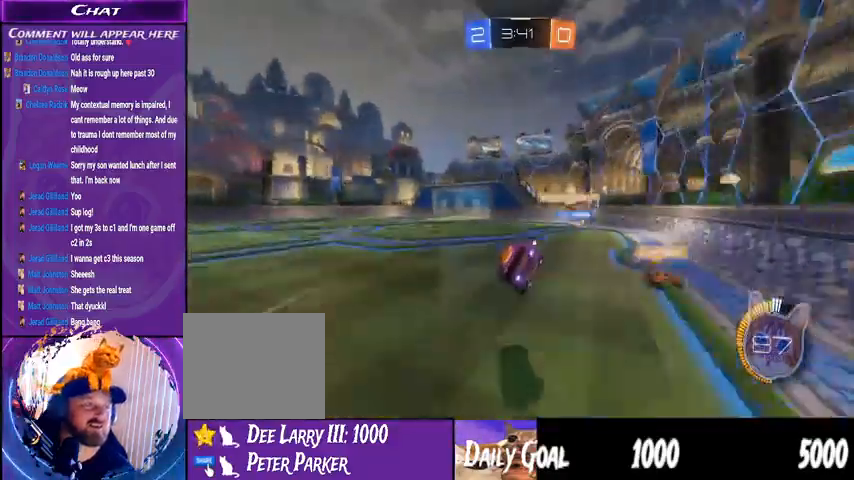
{"dt_ms": 1000, "buttons": ["R2"], "left_stick": "left", "right_stick": "center"}
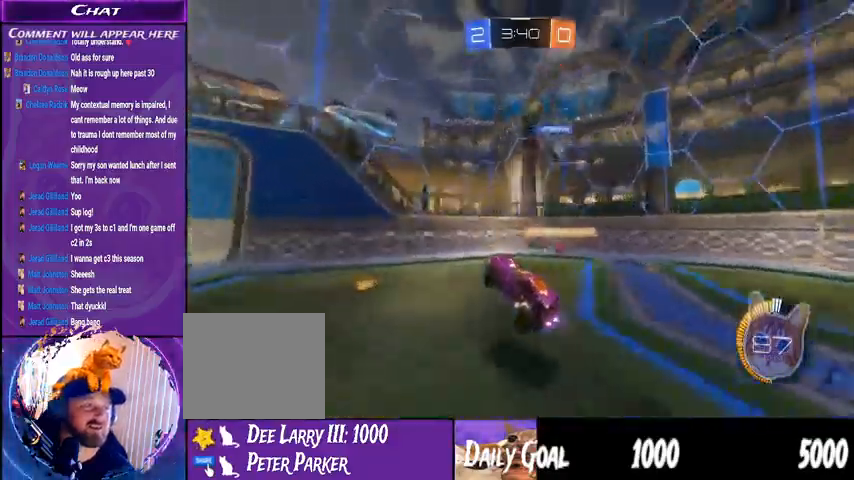
{"dt_ms": 500, "buttons": ["R2"], "left_stick": "center", "right_stick": "center"}
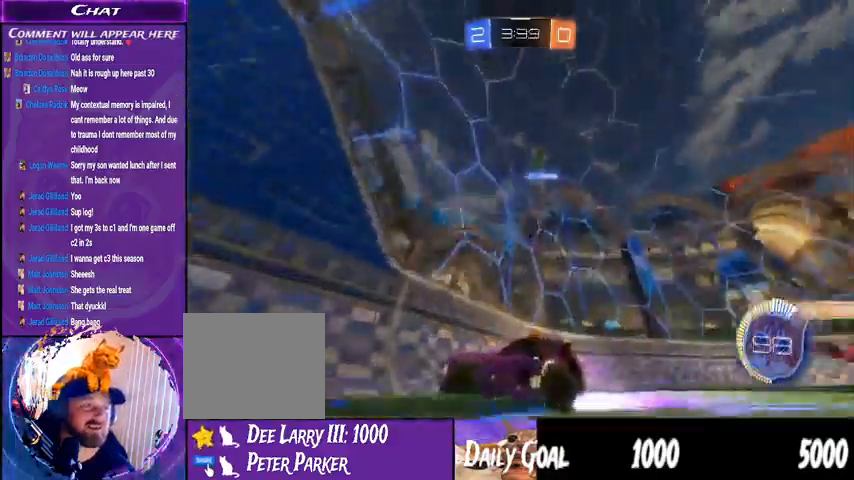
{"dt_ms": 1000, "buttons": ["CROSS", "L2", "R2"], "left_stick": "down", "right_stick": "center"}
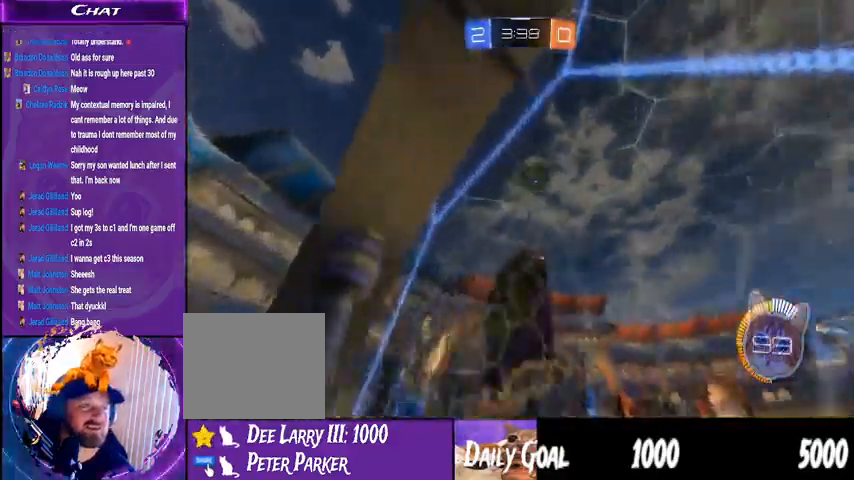
{"dt_ms": 1000, "buttons": ["R2"], "left_stick": "center", "right_stick": "center"}